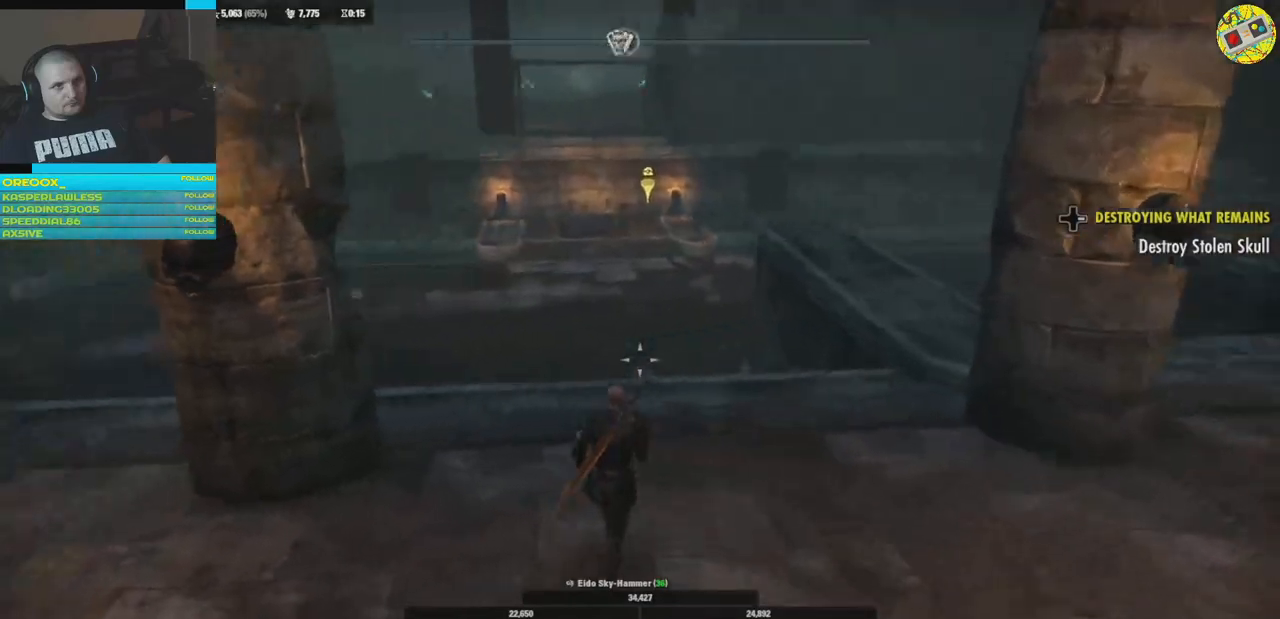
Gameplay with a controller (Xbox layout); each line is a JSON object with the inputs held at the frame after it. "events" lists button and stick changes between this image and that frame as [ms after this image, input, new state], when the widget could be followed in between. Not read: HOME R3.
{"buttons": [], "left_stick": "center", "right_stick": "center", "events": [[167, "left_stick", "up-right"], [234, "right_stick", "down"], [434, "right_stick", "center"], [500, "left_stick", "center"]]}
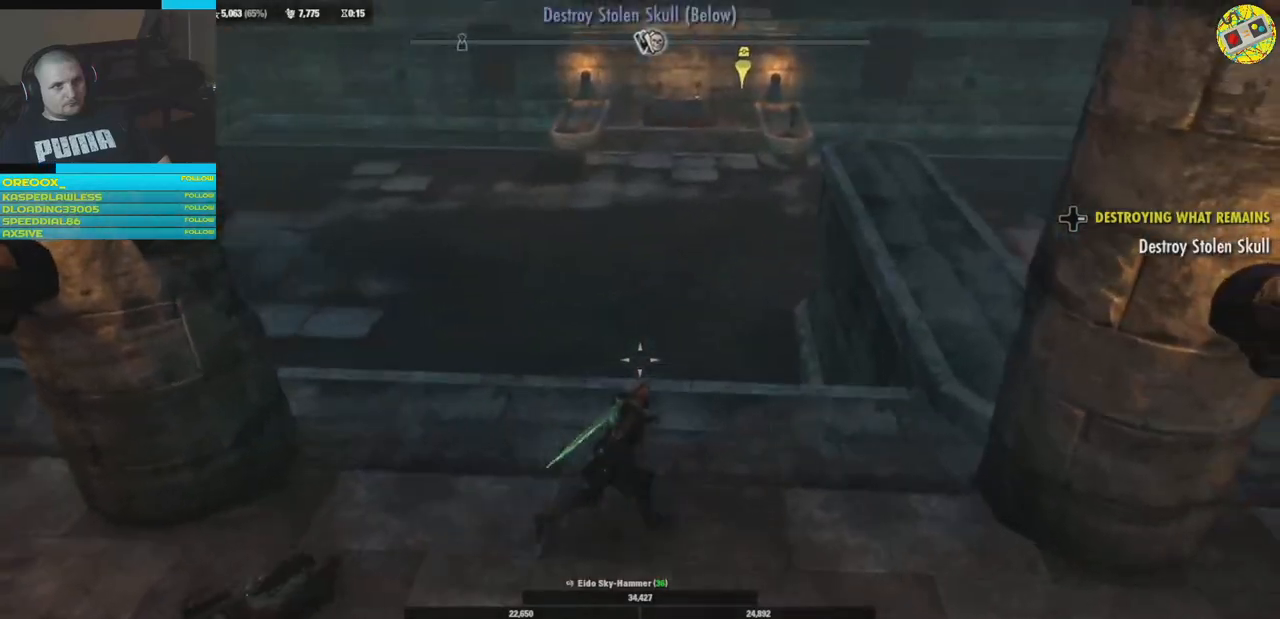
{"buttons": [], "left_stick": "center", "right_stick": "center", "events": [[201, "right_stick", "up"], [401, "right_stick", "center"]]}
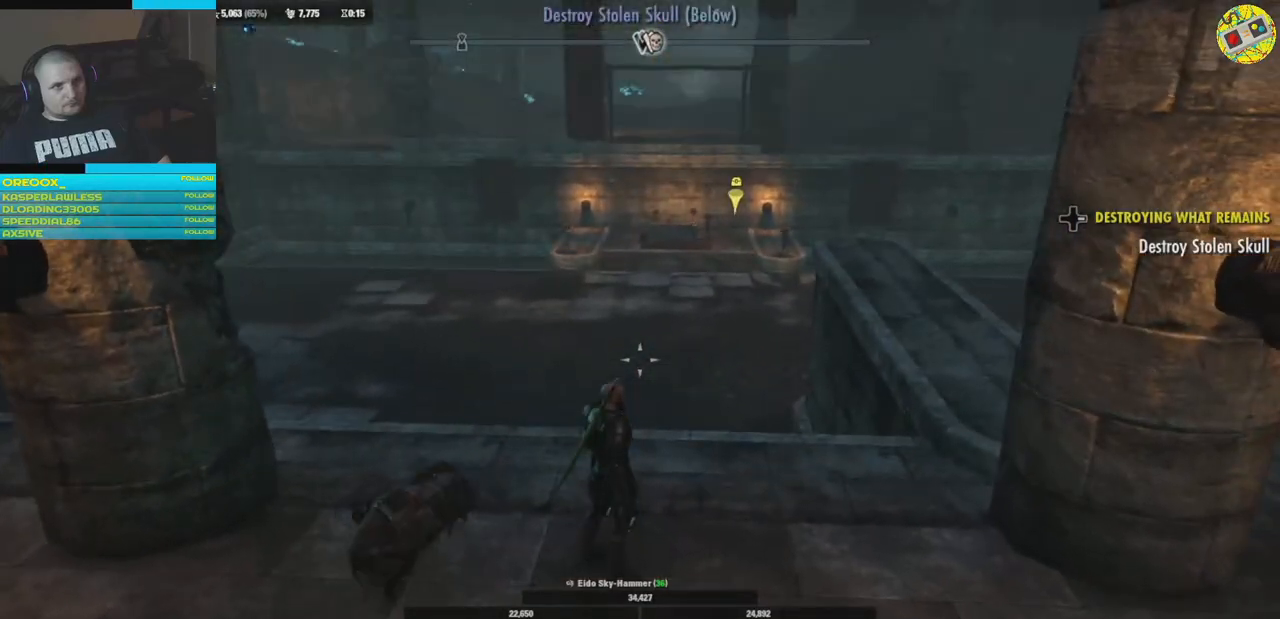
{"buttons": [], "left_stick": "center", "right_stick": "center", "events": []}
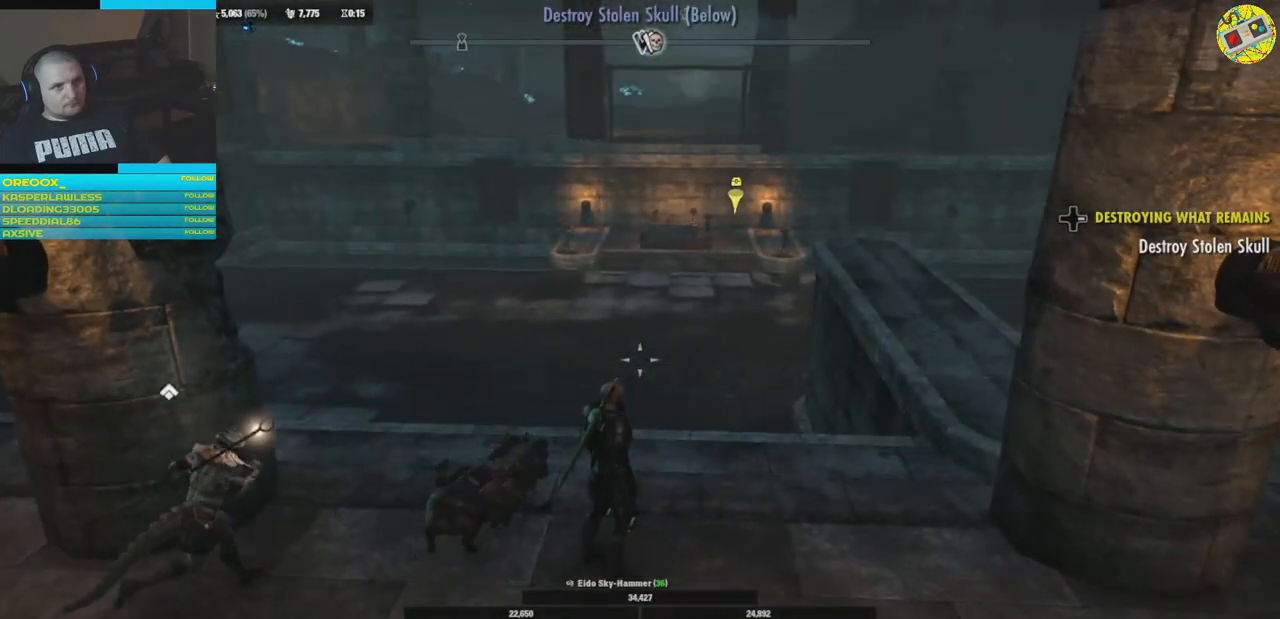
{"buttons": [], "left_stick": "up-right", "right_stick": "right", "events": [[83, "left_stick", "right"], [133, "left_stick", "up-right"], [217, "right_stick", "right"]]}
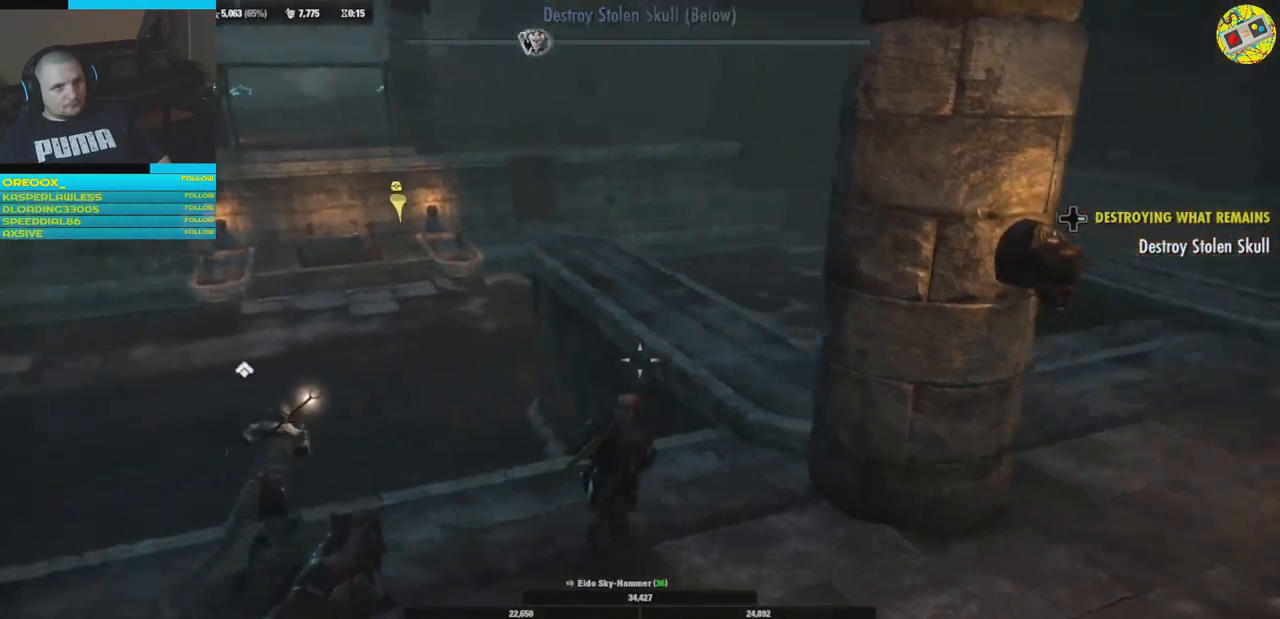
{"buttons": [], "left_stick": "up", "right_stick": "center", "events": [[167, "right_stick", "center"], [284, "left_stick", "up"], [384, "A", "down"], [501, "A", "up"]]}
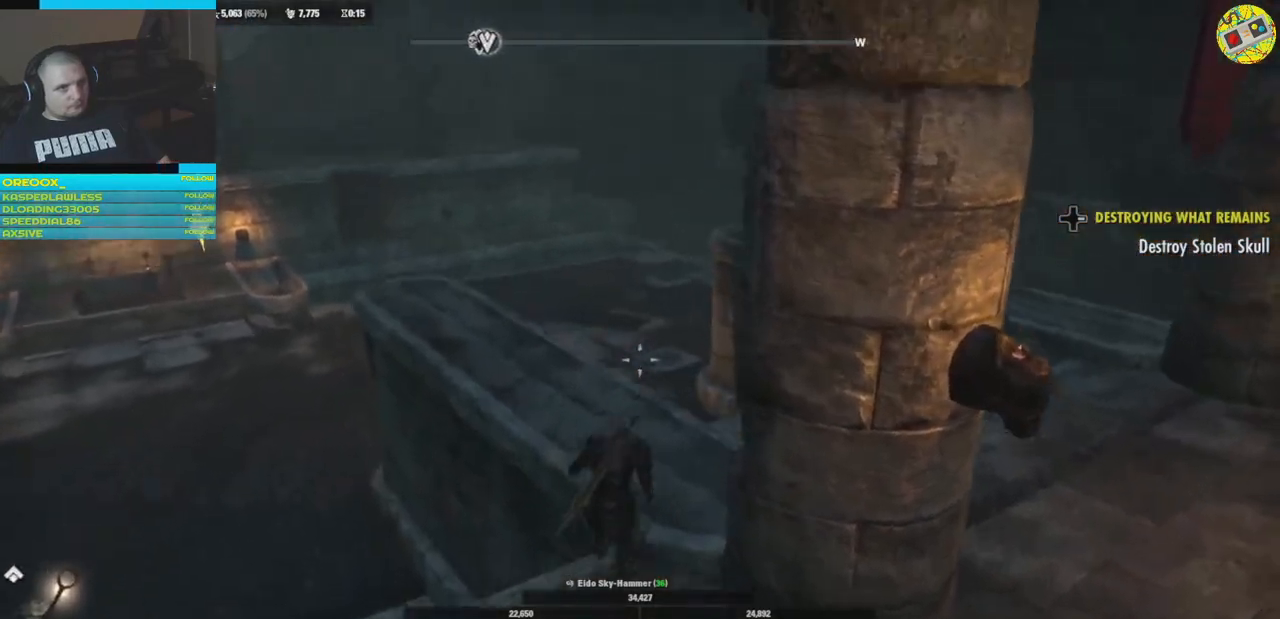
{"buttons": [], "left_stick": "up", "right_stick": "center", "events": []}
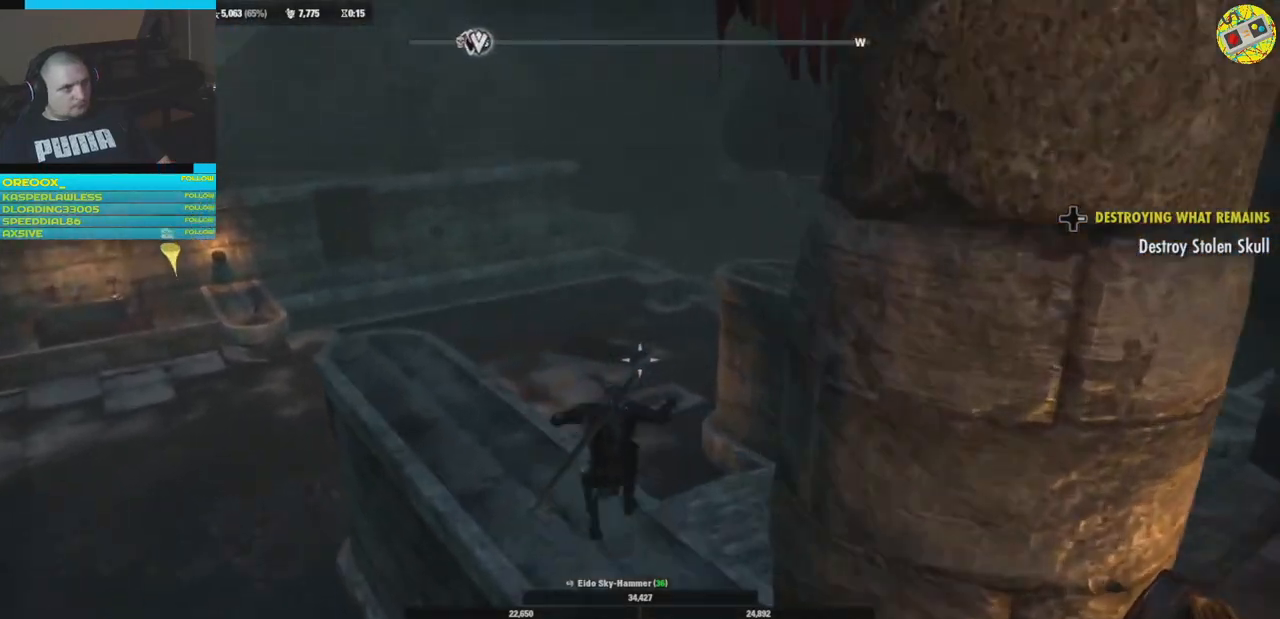
{"buttons": [], "left_stick": "up", "right_stick": "left", "events": [[117, "right_stick", "down-left"], [367, "right_stick", "left"]]}
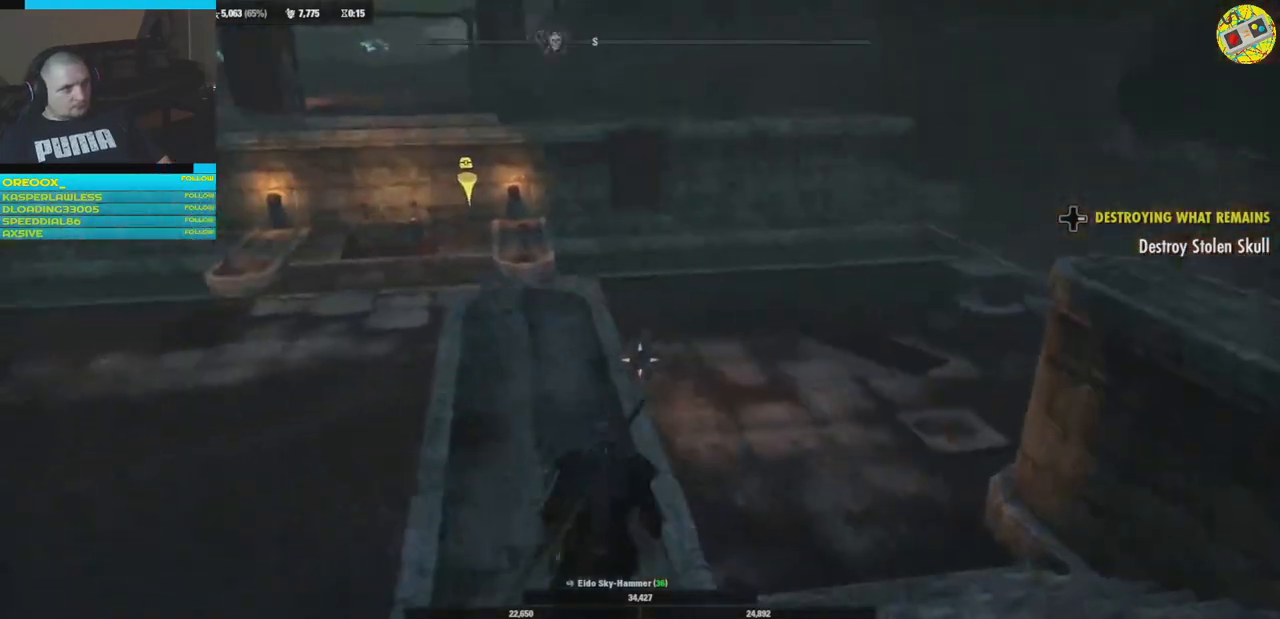
{"buttons": [], "left_stick": "up-right", "right_stick": "center", "events": [[100, "right_stick", "center"], [250, "right_stick", "down-right"], [267, "left_stick", "up-right"], [500, "right_stick", "center"]]}
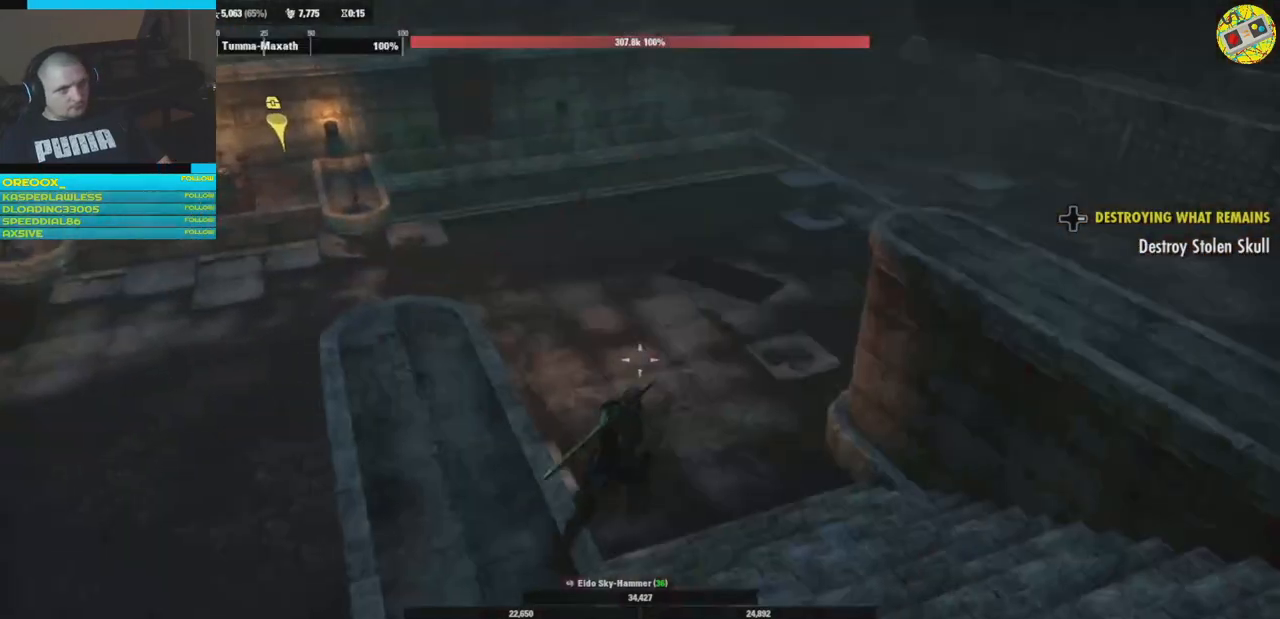
{"buttons": [], "left_stick": "up-right", "right_stick": "left", "events": [[217, "right_stick", "left"]]}
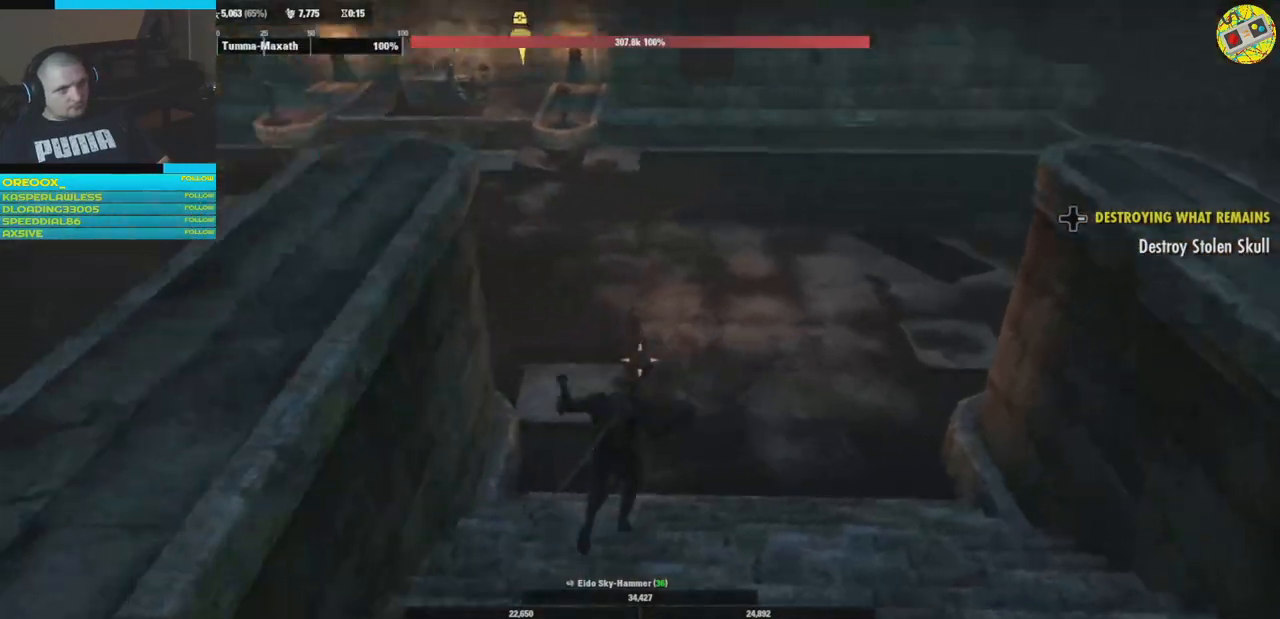
{"buttons": [], "left_stick": "up-right", "right_stick": "up", "events": [[283, "right_stick", "right"], [467, "right_stick", "up"]]}
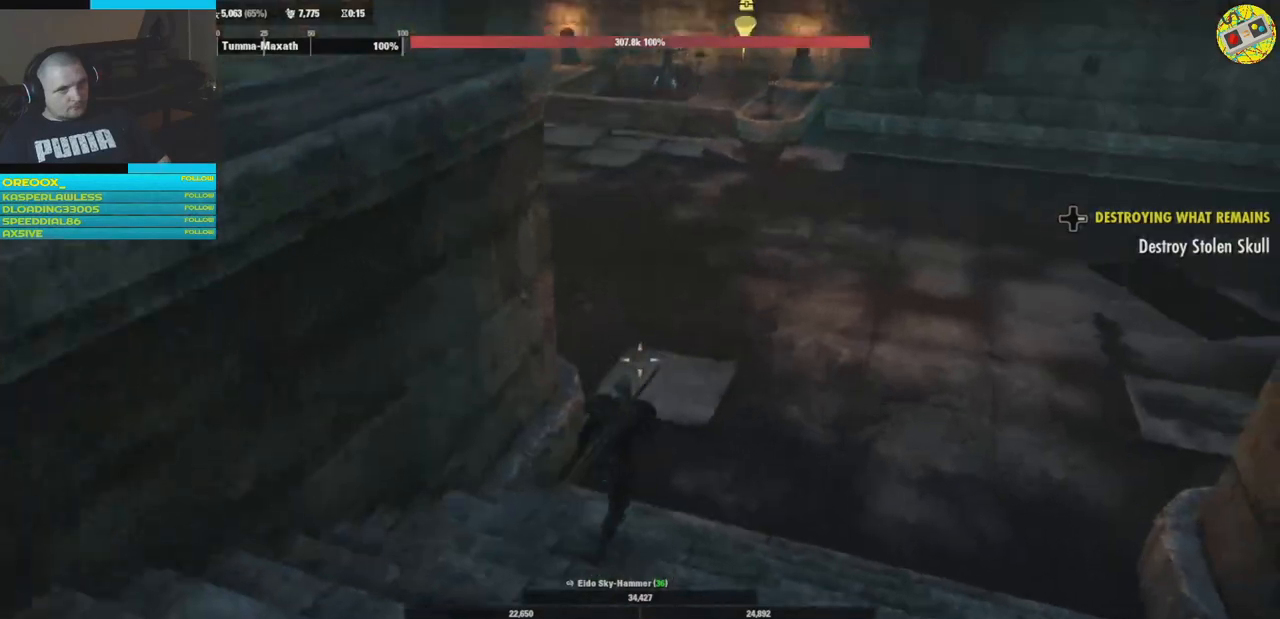
{"buttons": [], "left_stick": "up-right", "right_stick": "up-left", "events": [[67, "right_stick", "up-left"], [100, "L3", "down"], [251, "L3", "up"]]}
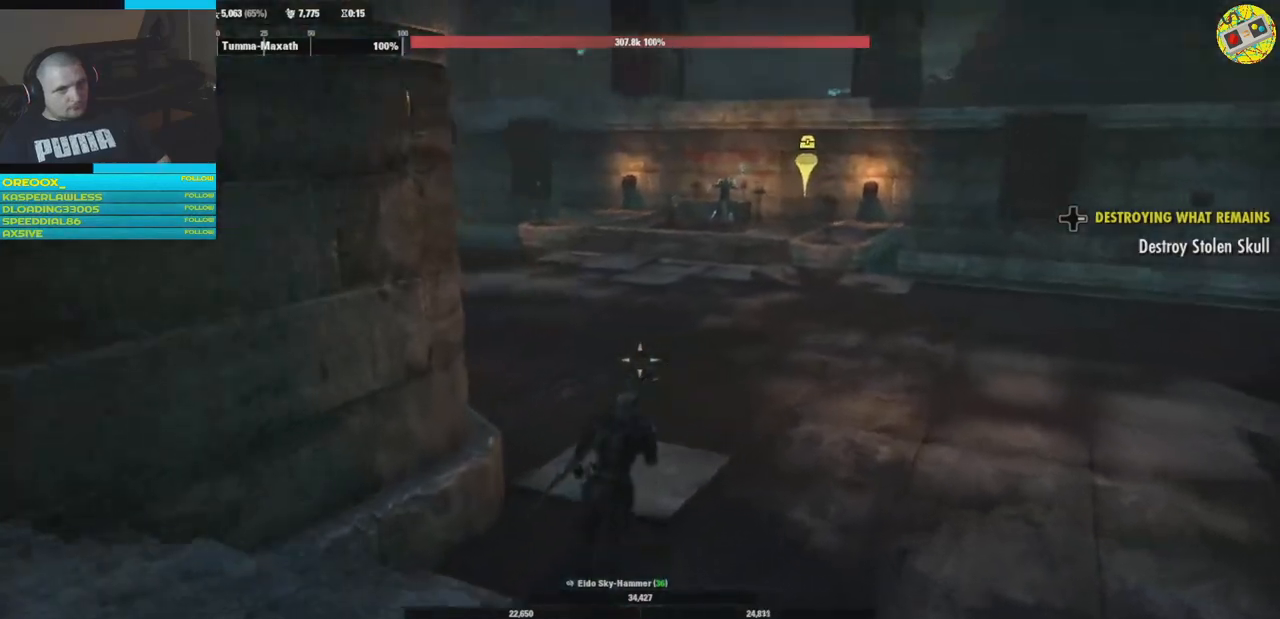
{"buttons": [], "left_stick": "up", "right_stick": "center", "events": [[83, "right_stick", "center"], [117, "left_stick", "up"]]}
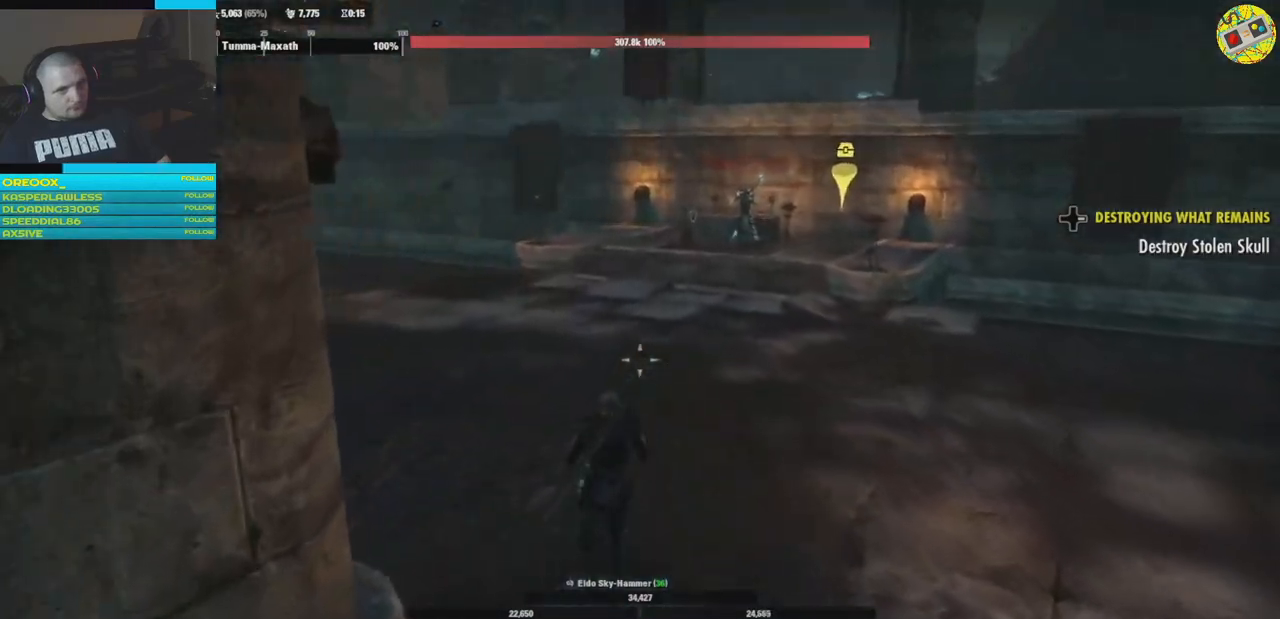
{"buttons": [], "left_stick": "up", "right_stick": "right", "events": [[484, "right_stick", "right"]]}
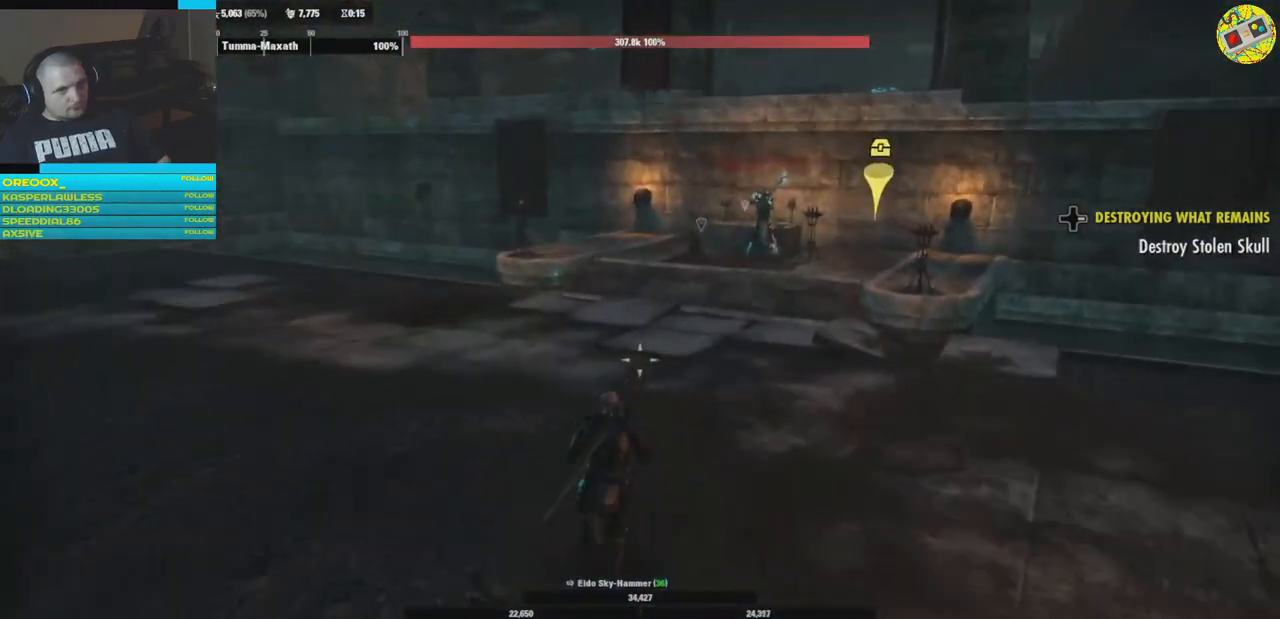
{"buttons": [], "left_stick": "up", "right_stick": "center", "events": [[167, "right_stick", "up-right"], [367, "right_stick", "center"]]}
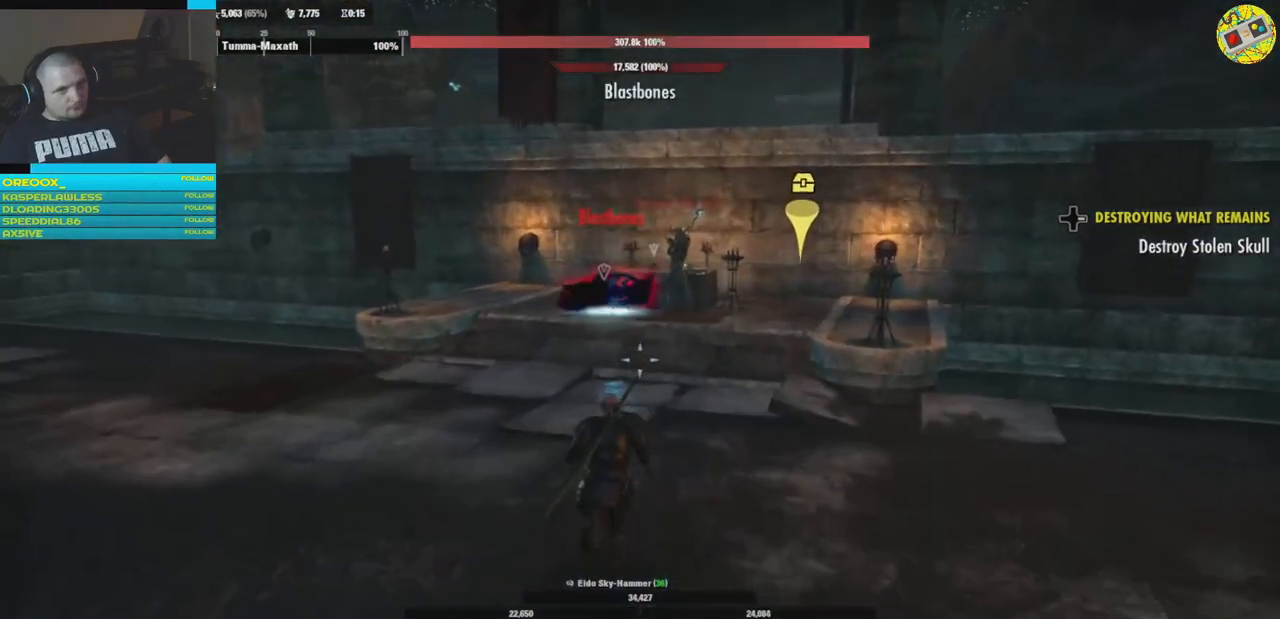
{"buttons": [], "left_stick": "center", "right_stick": "center", "events": [[467, "left_stick", "center"]]}
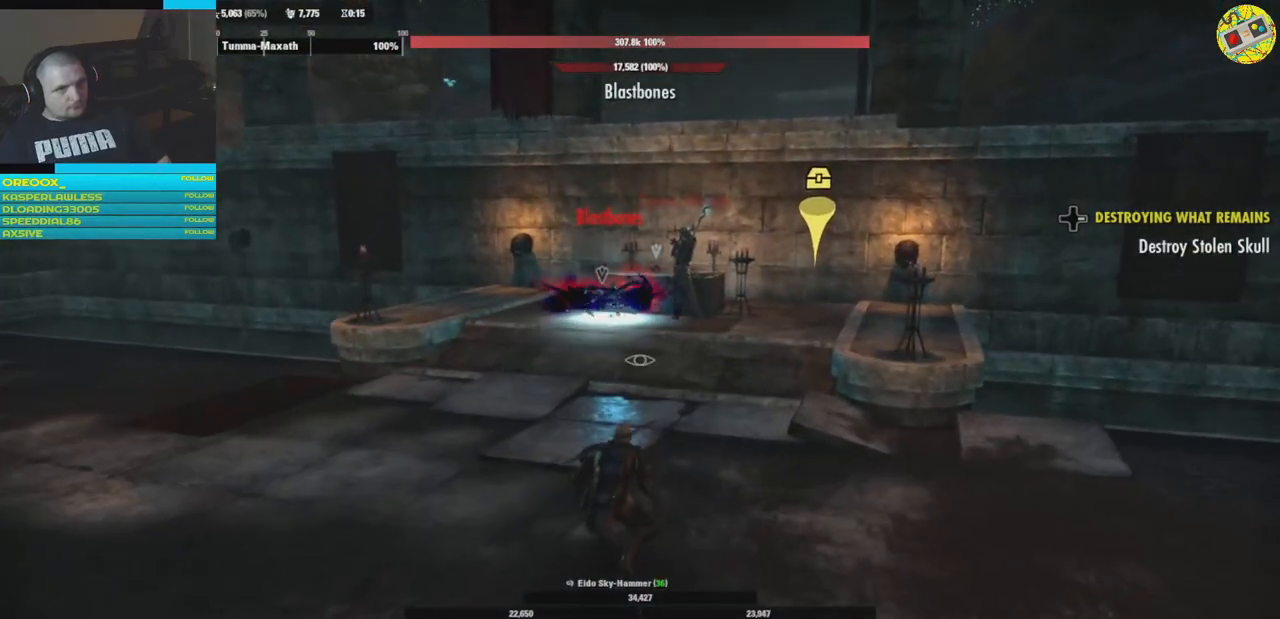
{"buttons": [], "left_stick": "center", "right_stick": "center", "events": [[200, "Y", "down"], [333, "Y", "up"]]}
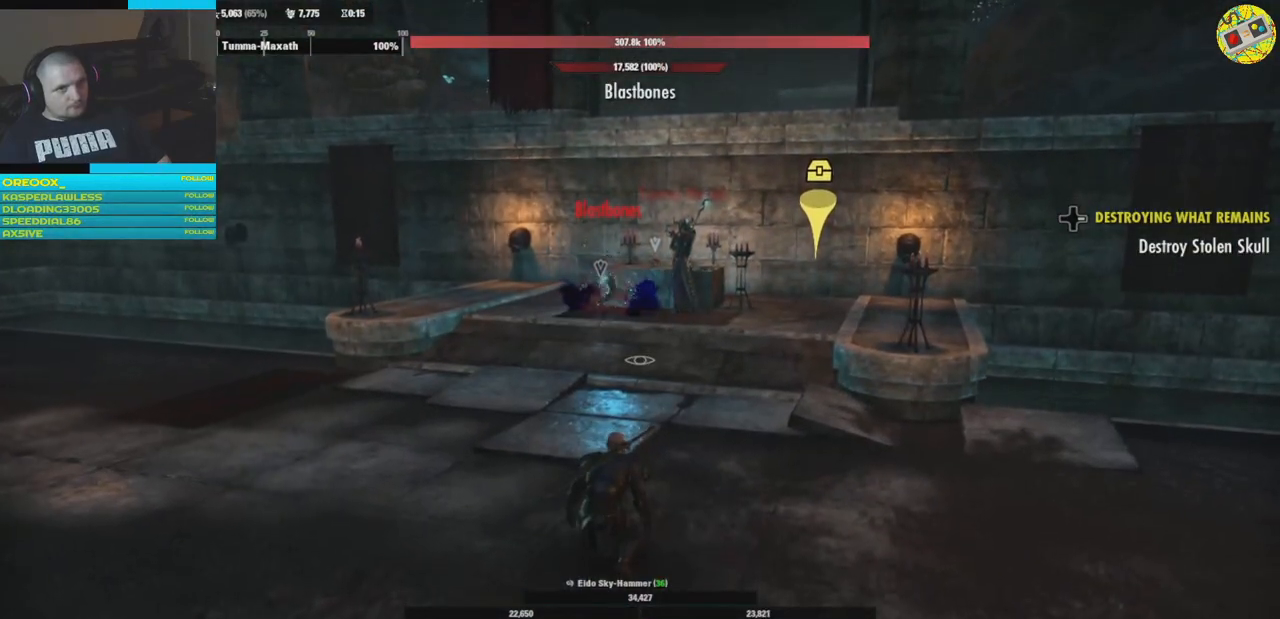
{"buttons": [], "left_stick": "up", "right_stick": "center", "events": [[501, "left_stick", "up"]]}
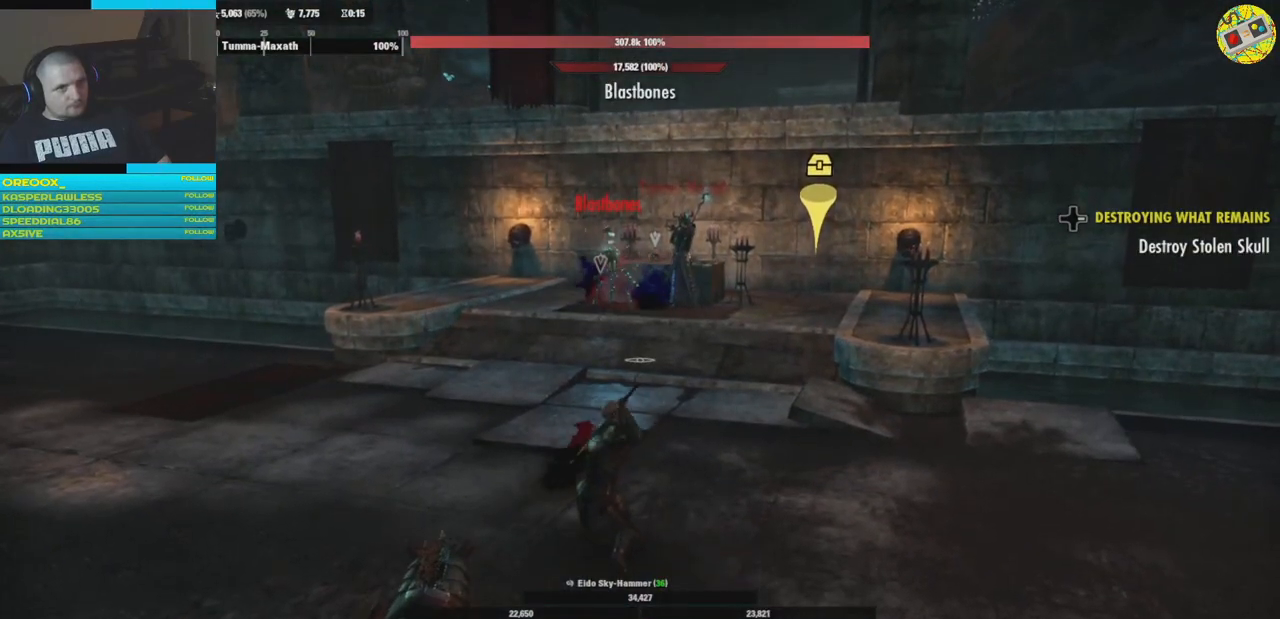
{"buttons": [], "left_stick": "up", "right_stick": "center", "events": []}
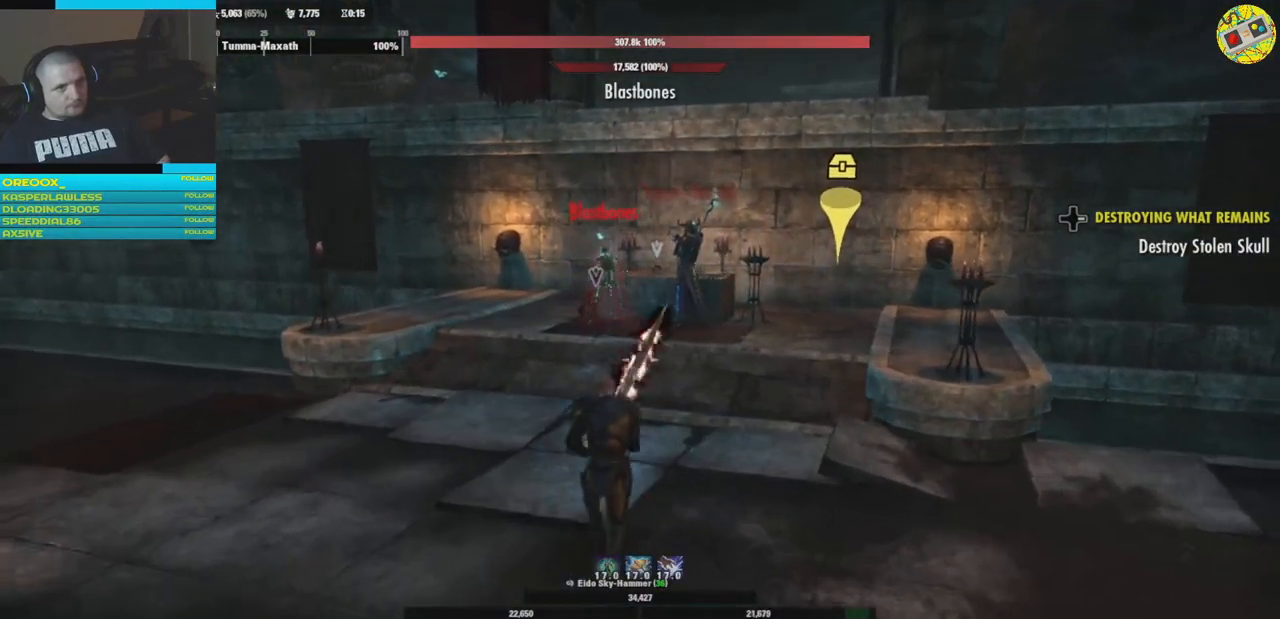
{"buttons": ["R1"], "left_stick": "up", "right_stick": "center", "events": [[50, "R1", "down"], [184, "R1", "up"], [501, "R1", "down"]]}
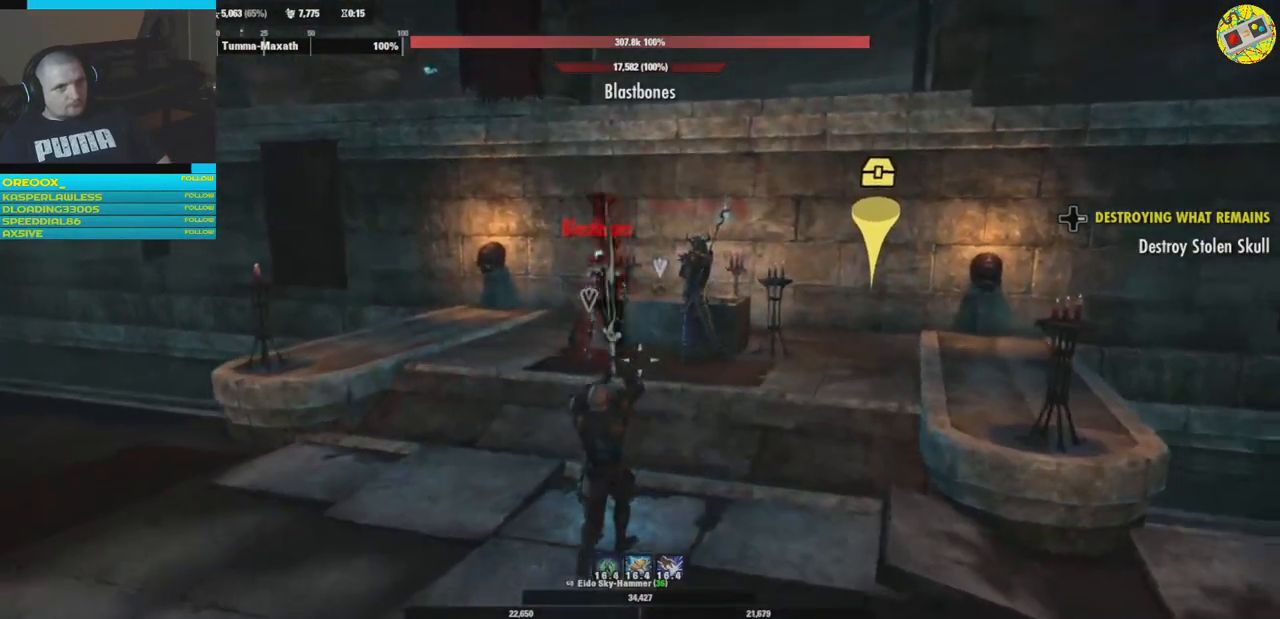
{"buttons": [], "left_stick": "up", "right_stick": "center", "events": [[67, "R1", "up"], [167, "R1", "down"], [217, "left_stick", "center"], [283, "R1", "up"], [333, "R1", "down"], [434, "left_stick", "up"], [467, "R1", "up"]]}
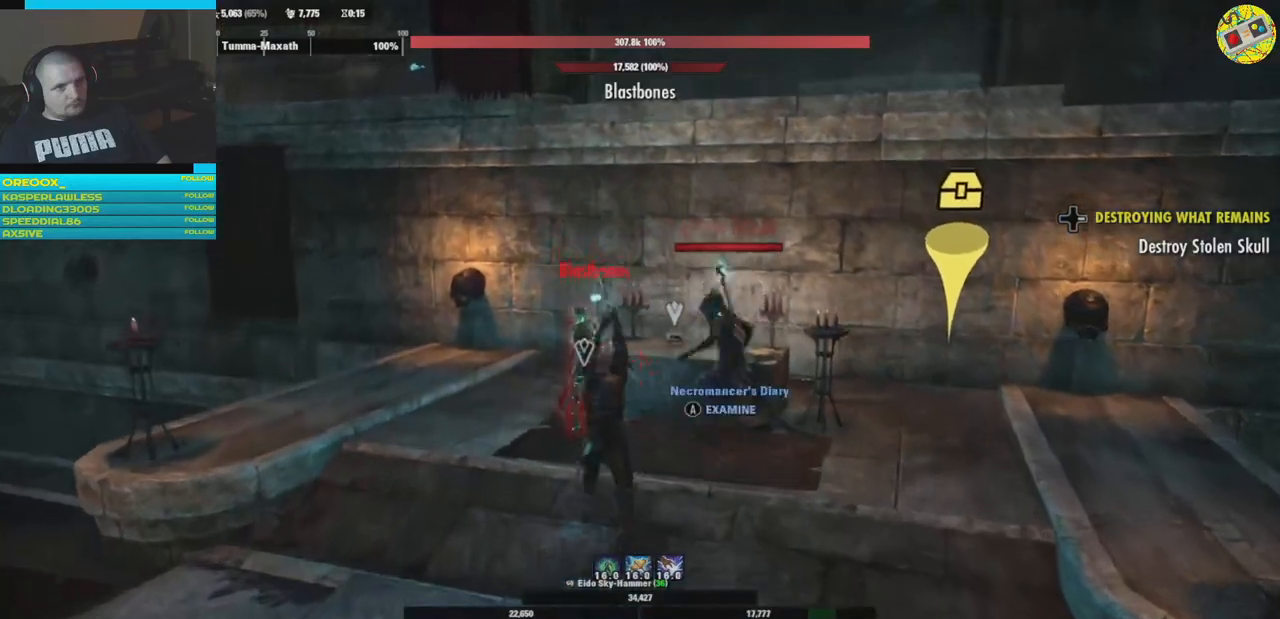
{"buttons": ["R1"], "left_stick": "down-right", "right_stick": "center", "events": [[34, "R1", "down"], [150, "R1", "up"], [200, "left_stick", "up-right"], [384, "left_stick", "down-right"], [401, "R1", "down"]]}
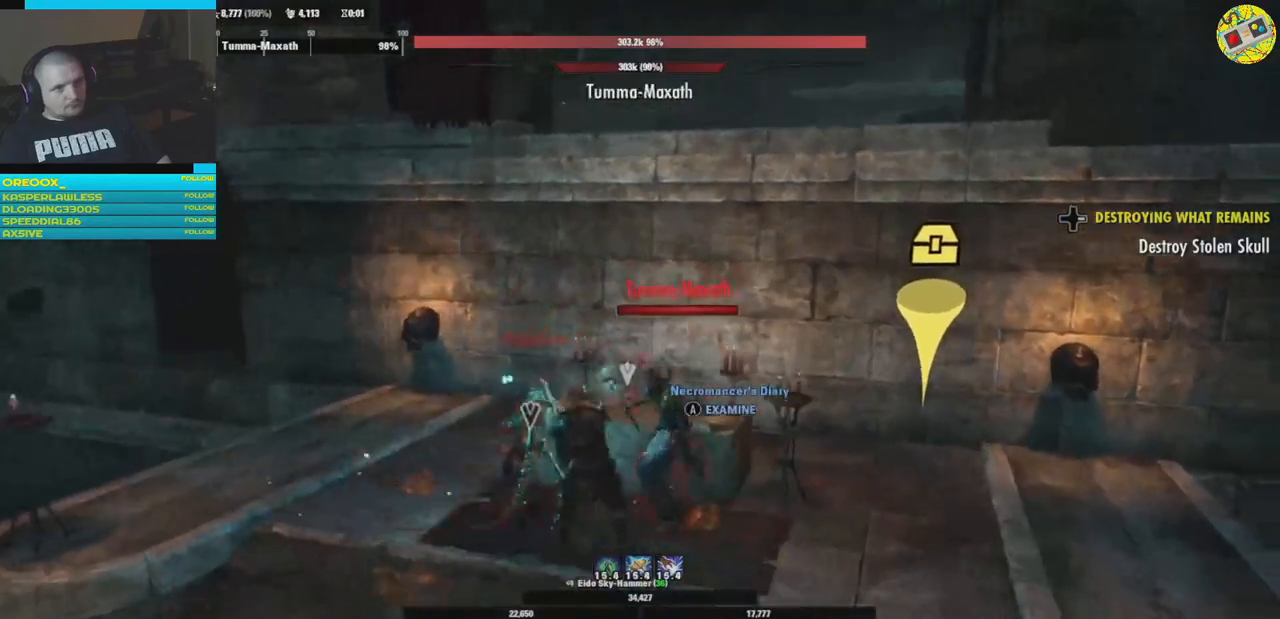
{"buttons": ["R1"], "left_stick": "right", "right_stick": "center", "events": [[16, "R1", "up"], [33, "left_stick", "down-left"], [67, "R1", "down"], [200, "R1", "up"], [200, "left_stick", "center"], [250, "R1", "down"], [350, "R1", "up"], [383, "left_stick", "right"], [417, "R1", "down"]]}
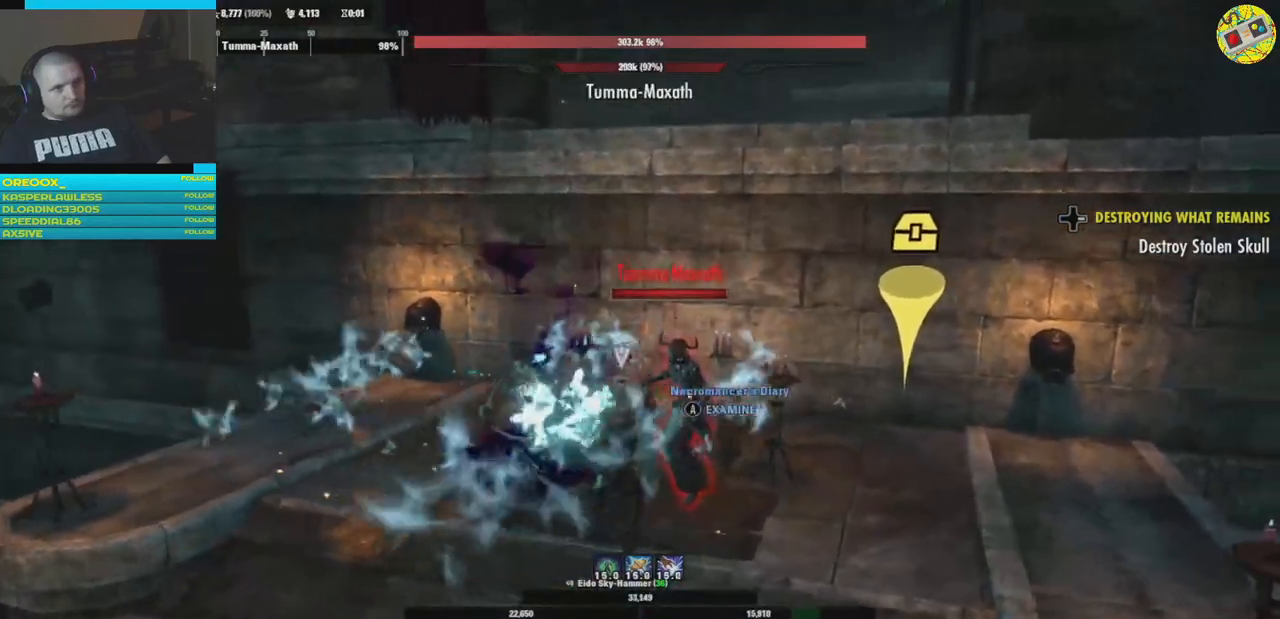
{"buttons": [], "left_stick": "down-left", "right_stick": "center", "events": [[34, "R1", "up"], [184, "left_stick", "down-right"], [284, "left_stick", "down"], [367, "R2", "down"], [484, "R2", "up"], [484, "left_stick", "down-left"]]}
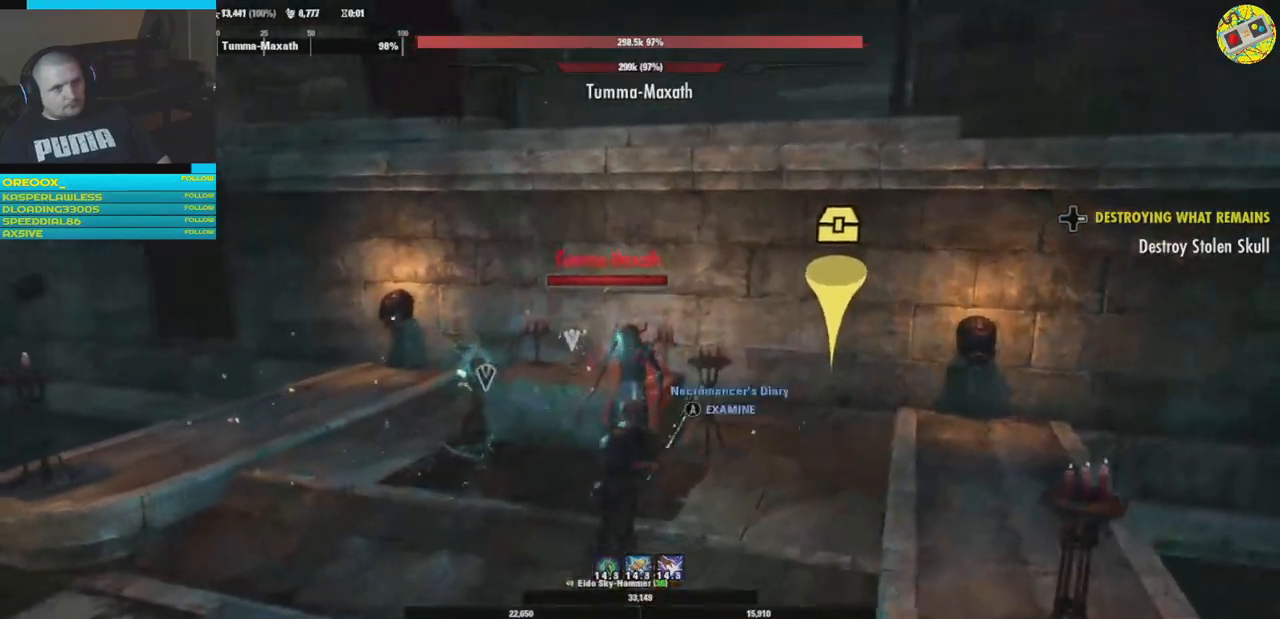
{"buttons": [], "left_stick": "down-left", "right_stick": "center", "events": [[16, "left_stick", "left"], [50, "R2", "down"], [67, "left_stick", "up"], [150, "R2", "up"], [150, "left_stick", "up-right"], [217, "R2", "down"], [317, "R2", "up"], [367, "left_stick", "down-left"], [383, "R2", "down"], [484, "R2", "up"]]}
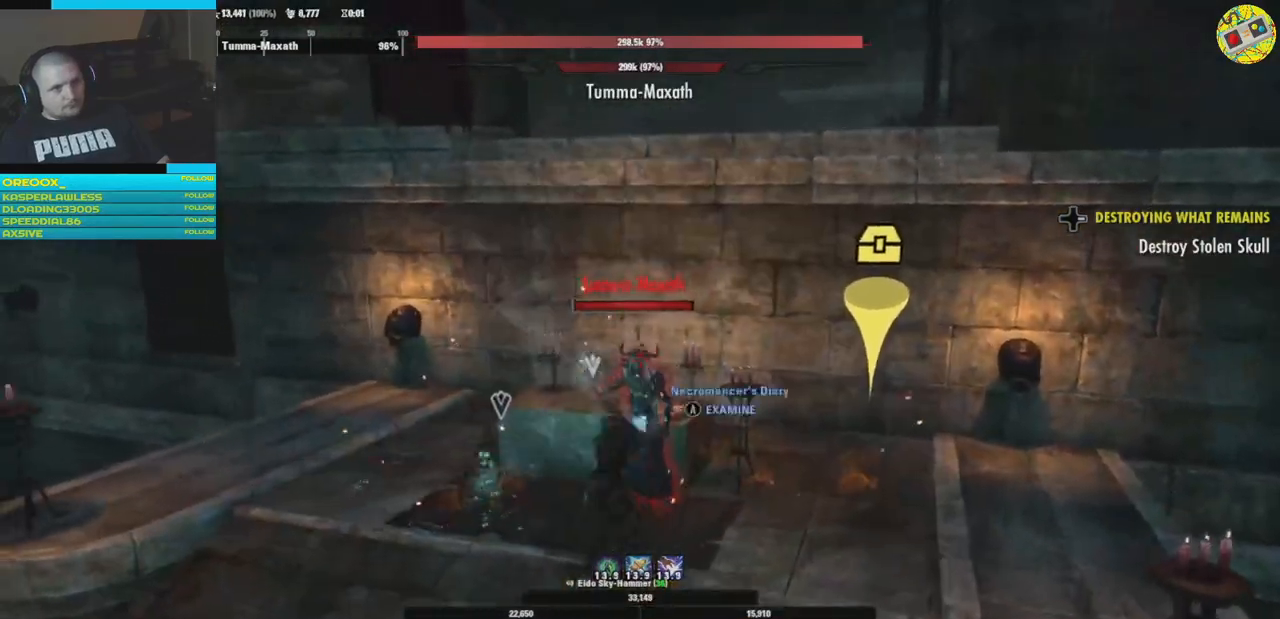
{"buttons": [], "left_stick": "down-right", "right_stick": "left", "events": [[67, "R2", "down"], [67, "left_stick", "down-right"], [184, "R2", "up"], [284, "R2", "down"], [384, "R2", "up"], [384, "right_stick", "left"]]}